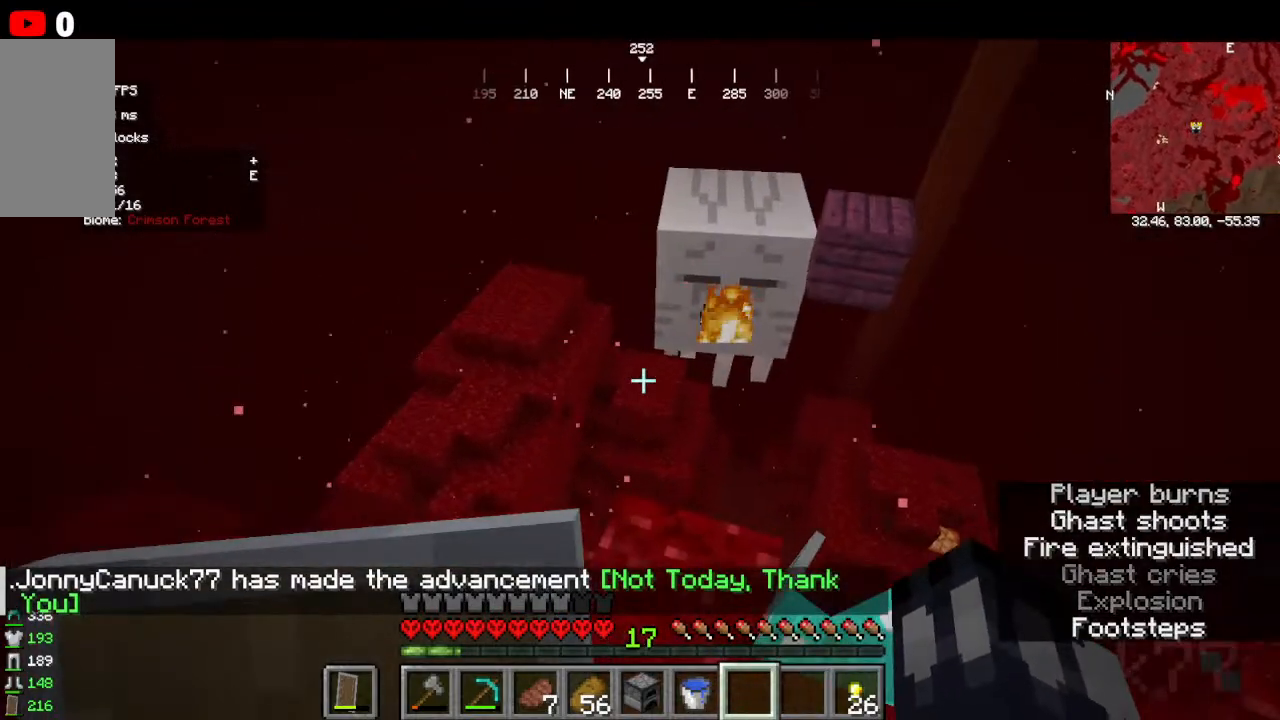
Gameplay with keyboard and mouse; each line is a JSON object with the keys and mouse buttons held at the frame after it. "events" lists presses ("down") and releases ("up") of "a", "d", "s", "w", "mouse_left" and "mouse_right" between this image and that frame as [ms after this image, input, new state], when the widget could be followed in between. "mouse_left", "mouse_right" = the "left", "right" buttons of the "mouse" list. No other keys are recorded. Fast repeated clicks can show as one long hold. Mouse movement is not recorded.
{"keys": [], "mouse": []}
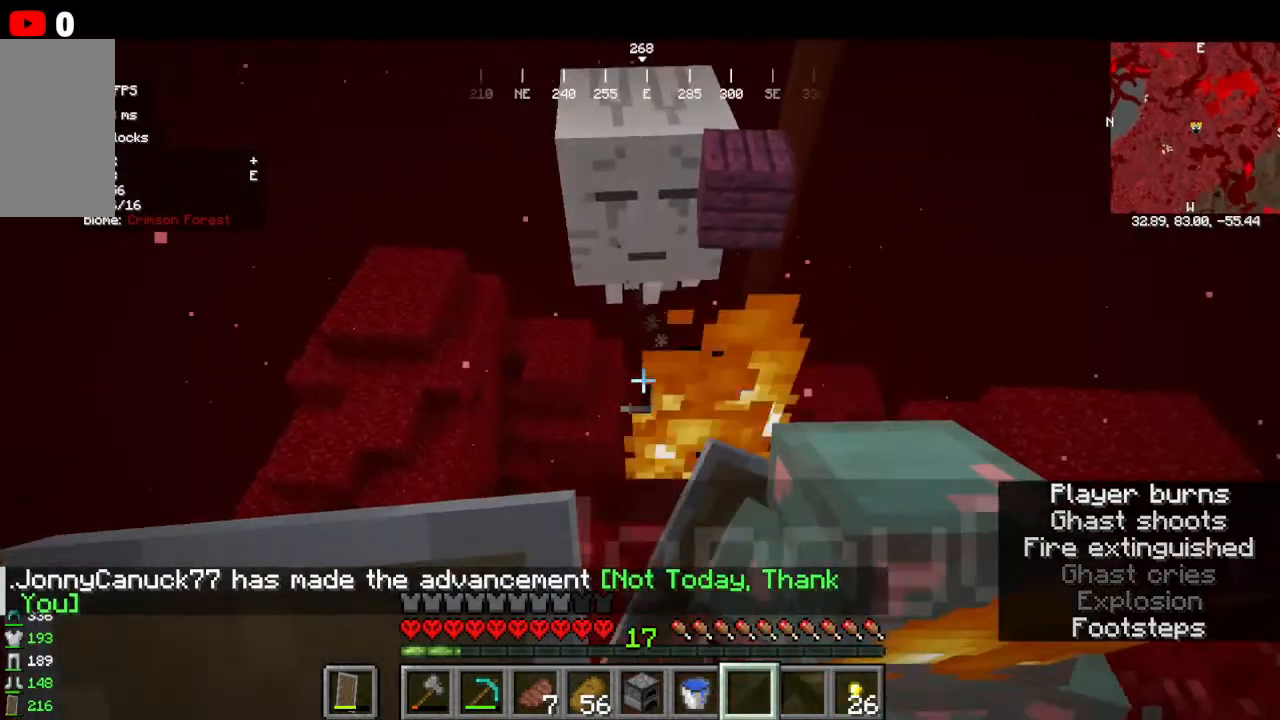
{"keys": [], "mouse": [], "events": [[34, "mouse_left", "down"], [267, "mouse_left", "up"], [334, "mouse_left", "down"], [400, "mouse_left", "up"]]}
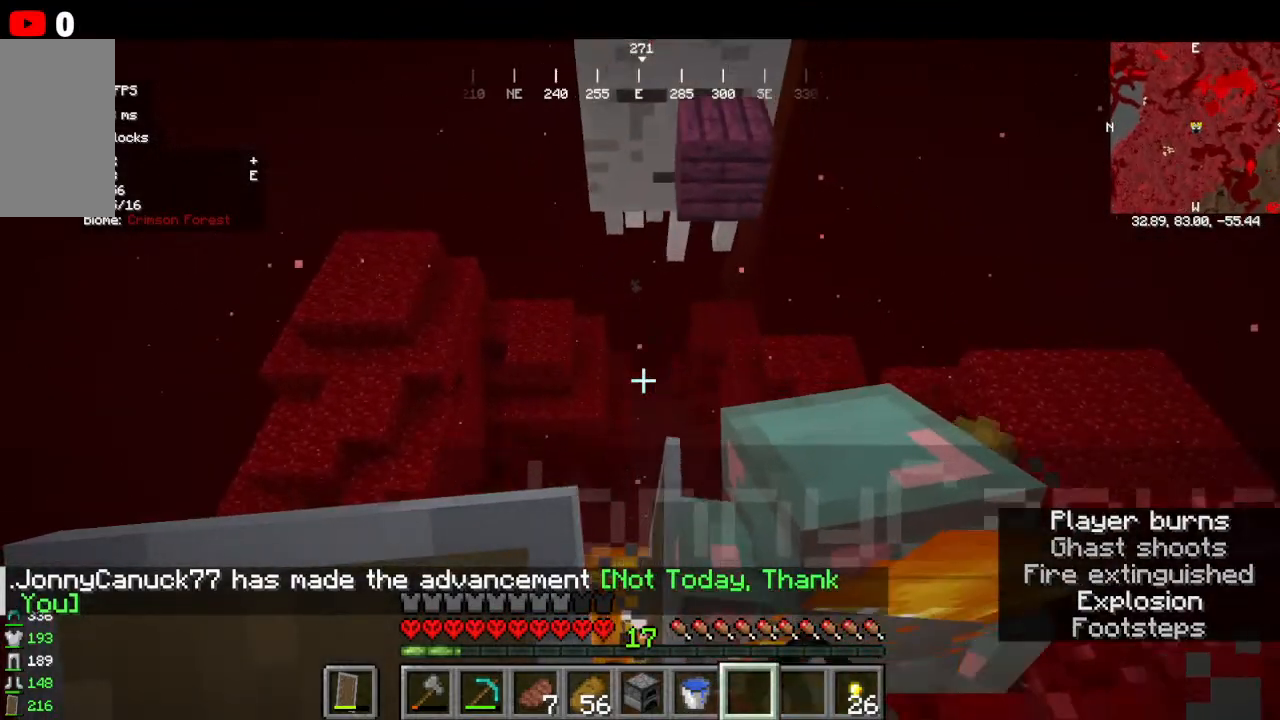
{"keys": [], "mouse": [], "events": []}
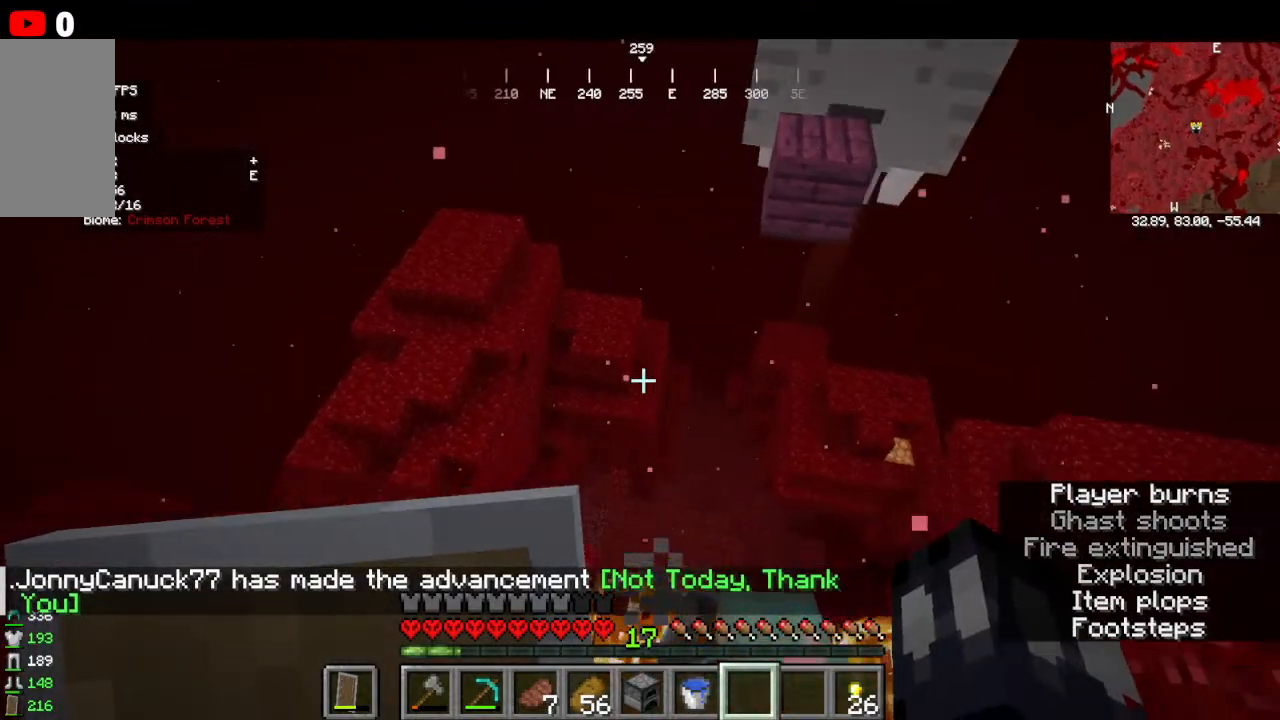
{"keys": [], "mouse": [], "events": []}
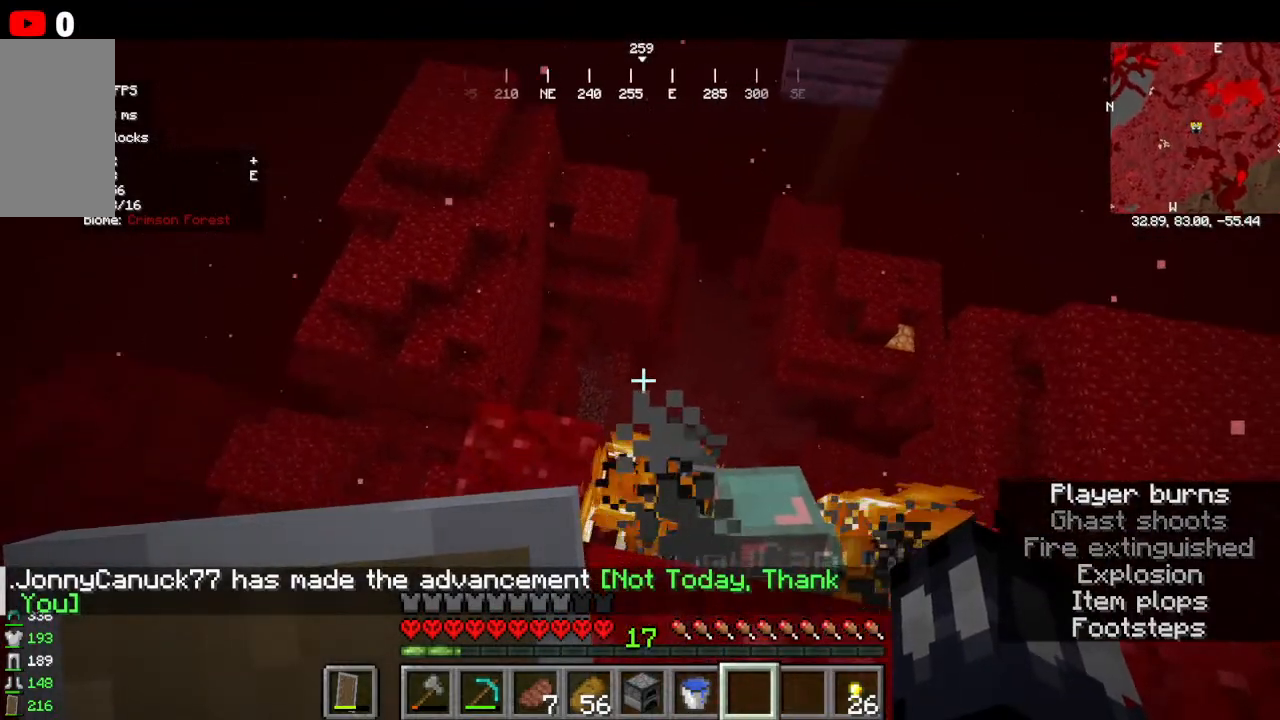
{"keys": [], "mouse": ["left"], "events": [[300, "d", "down"], [400, "mouse_left", "down"], [500, "d", "up"]]}
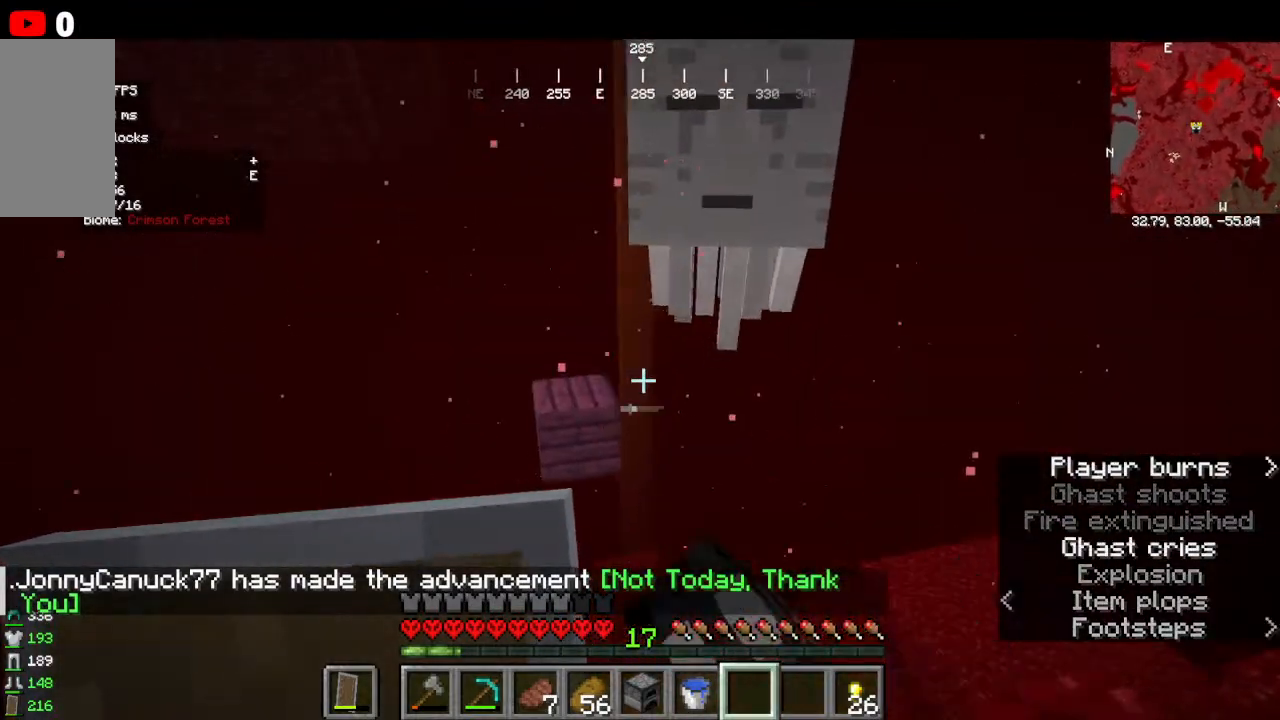
{"keys": [], "mouse": []}
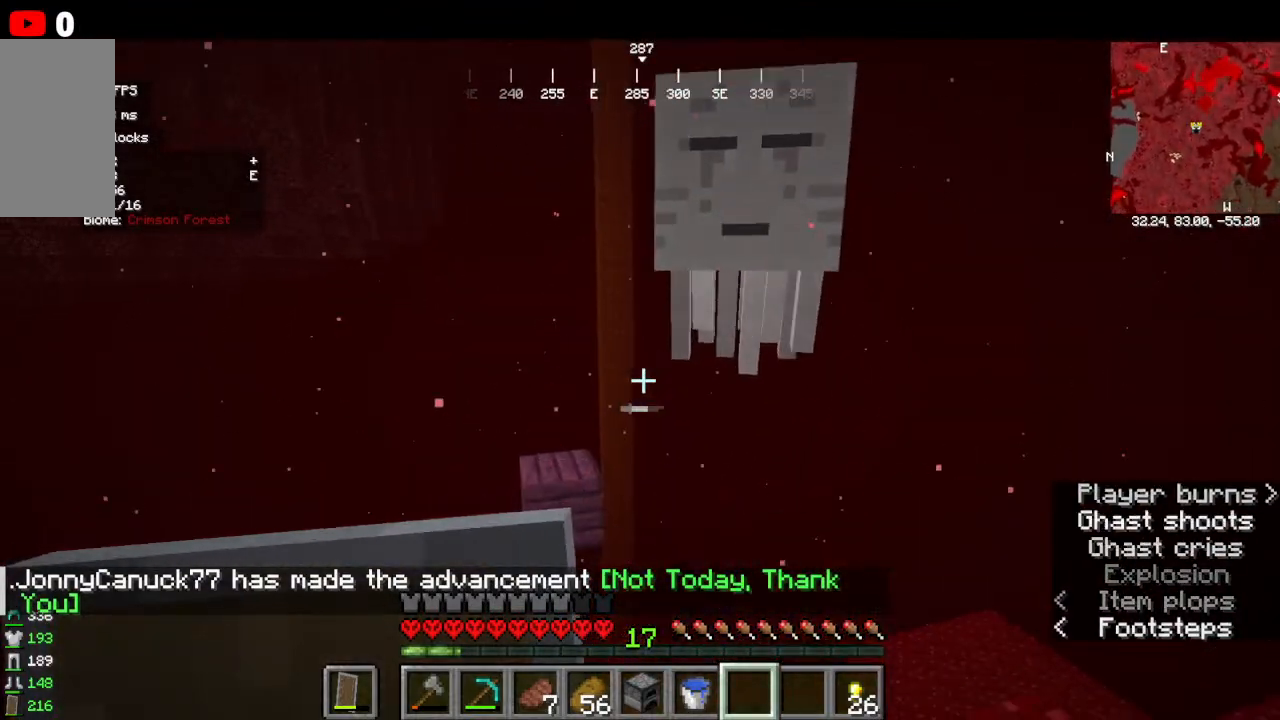
{"keys": [], "mouse": [], "events": [[67, "mouse_left", "down"], [467, "mouse_left", "up"]]}
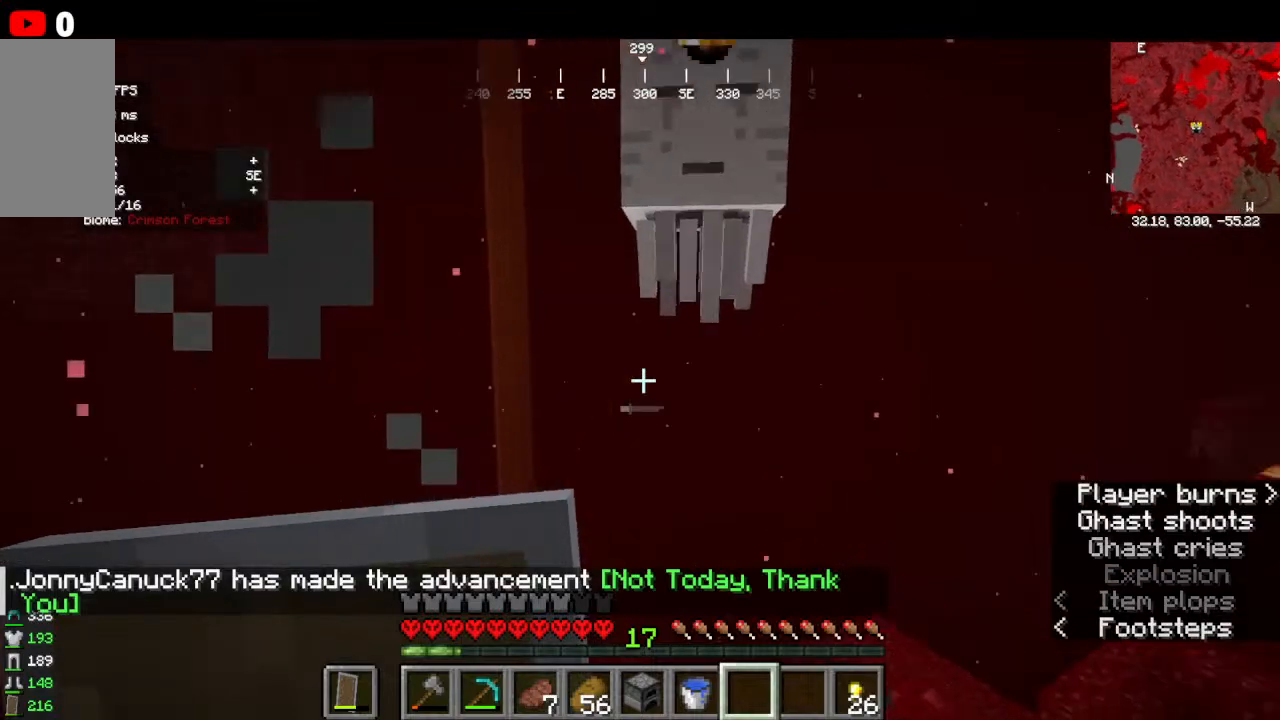
{"keys": [], "mouse": ["left"], "events": [[67, "mouse_left", "down"], [367, "mouse_left", "up"], [400, "mouse_left", "down"]]}
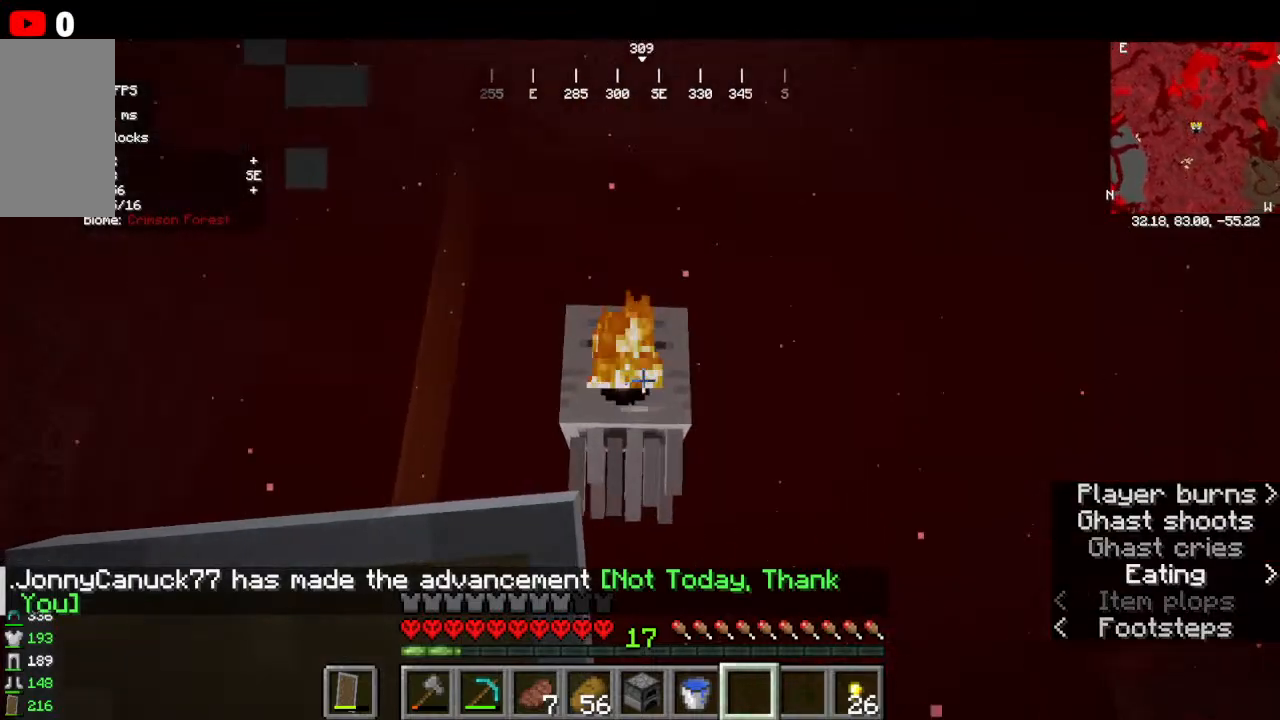
{"keys": [], "mouse": ["left"], "events": []}
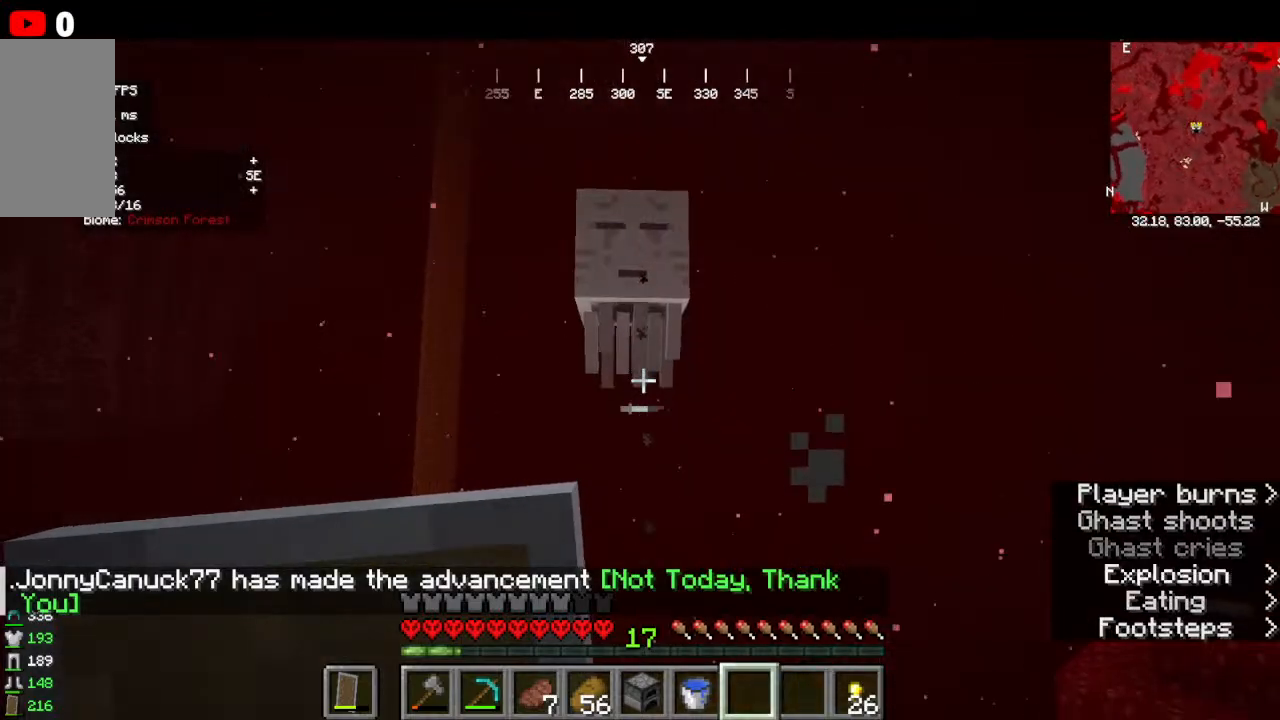
{"keys": [], "mouse": [], "events": [[267, "mouse_left", "up"]]}
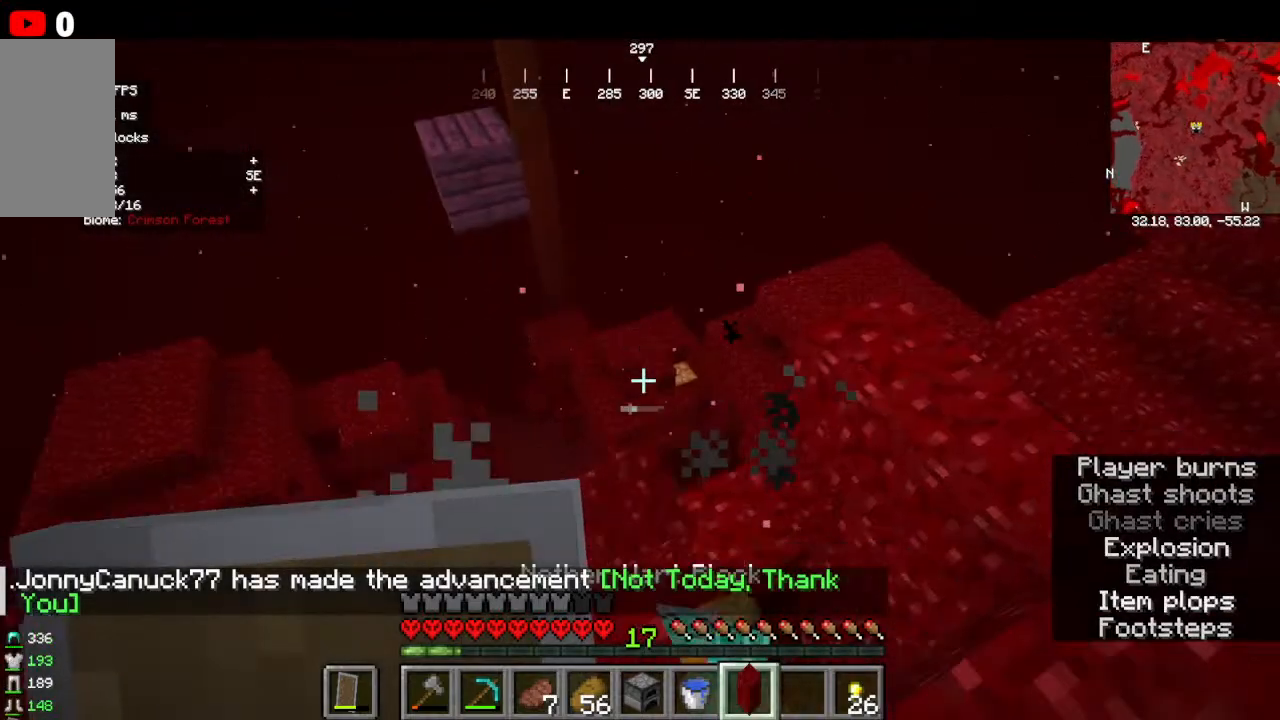
{"keys": [], "mouse": [], "events": []}
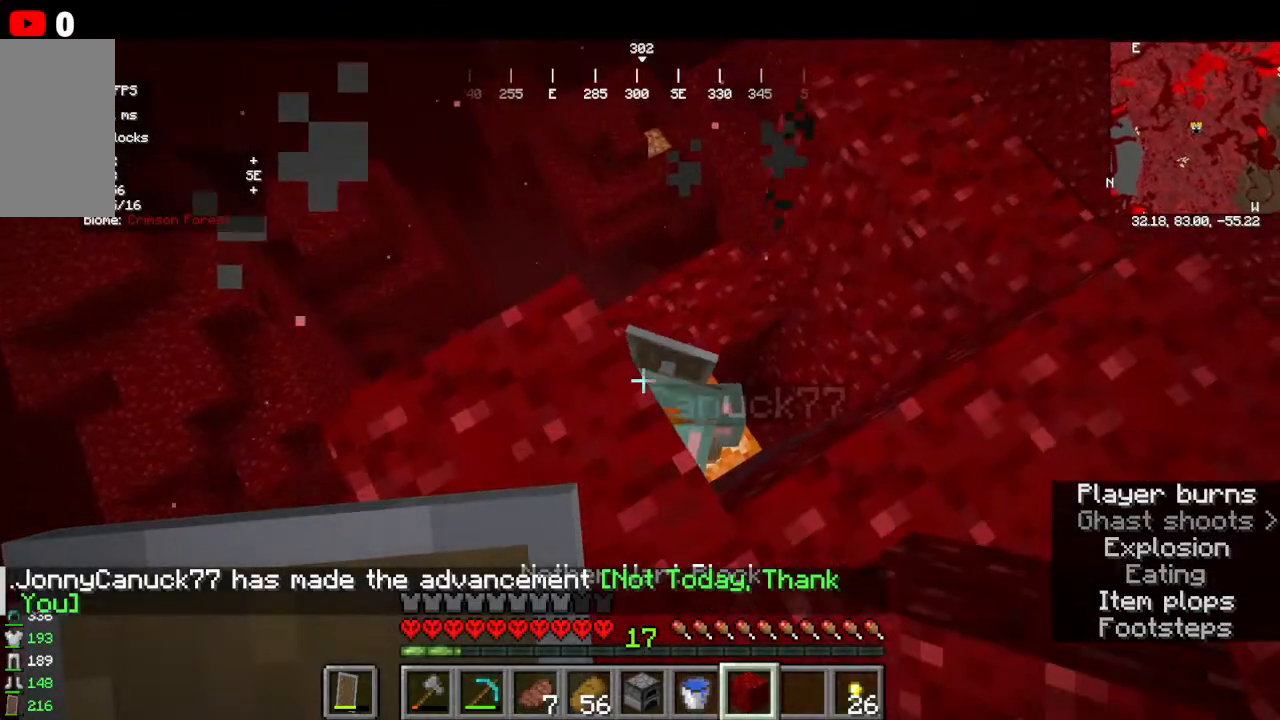
{"keys": ["w"], "mouse": [], "events": [[200, "w", "down"]]}
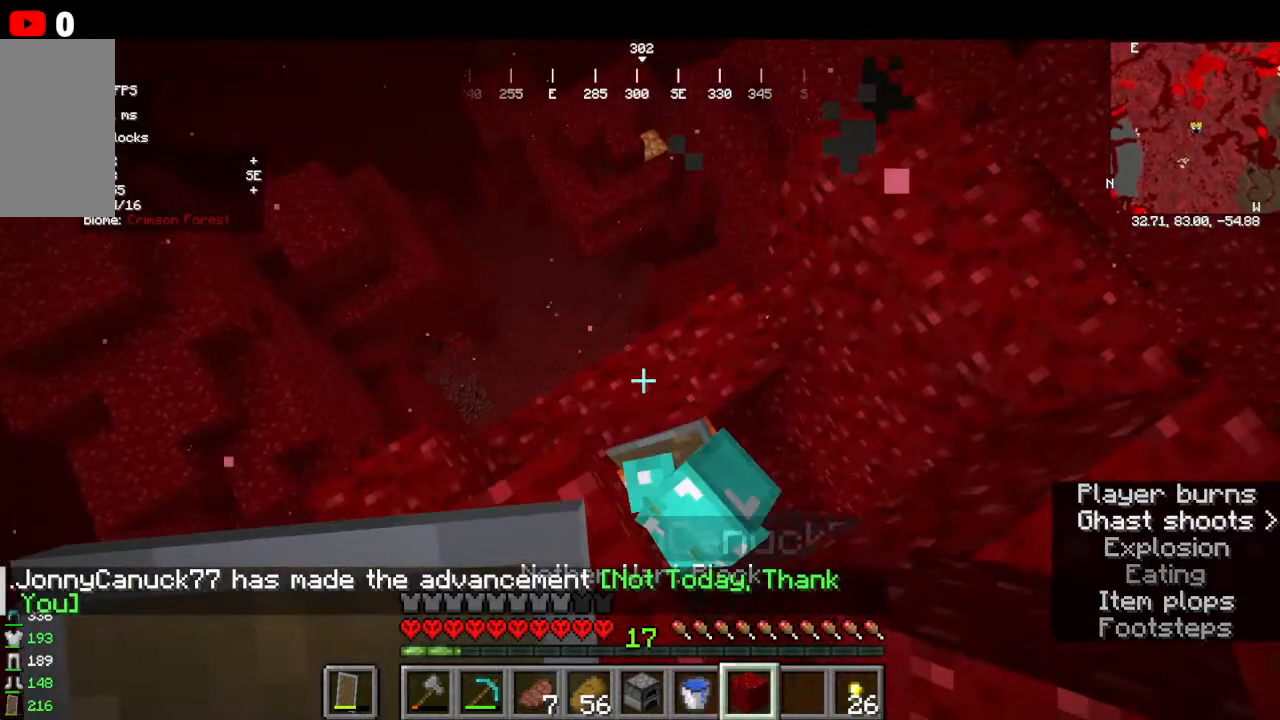
{"keys": [], "mouse": ["right"]}
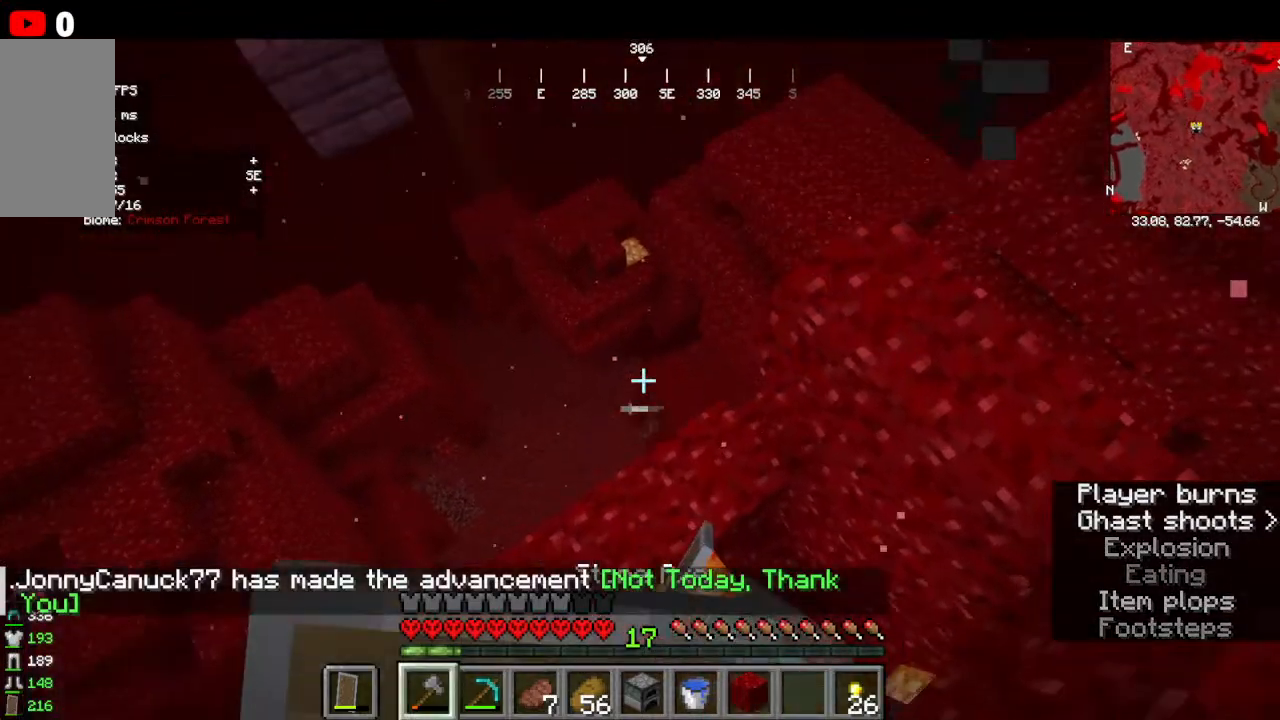
{"keys": ["w"], "mouse": ["right"]}
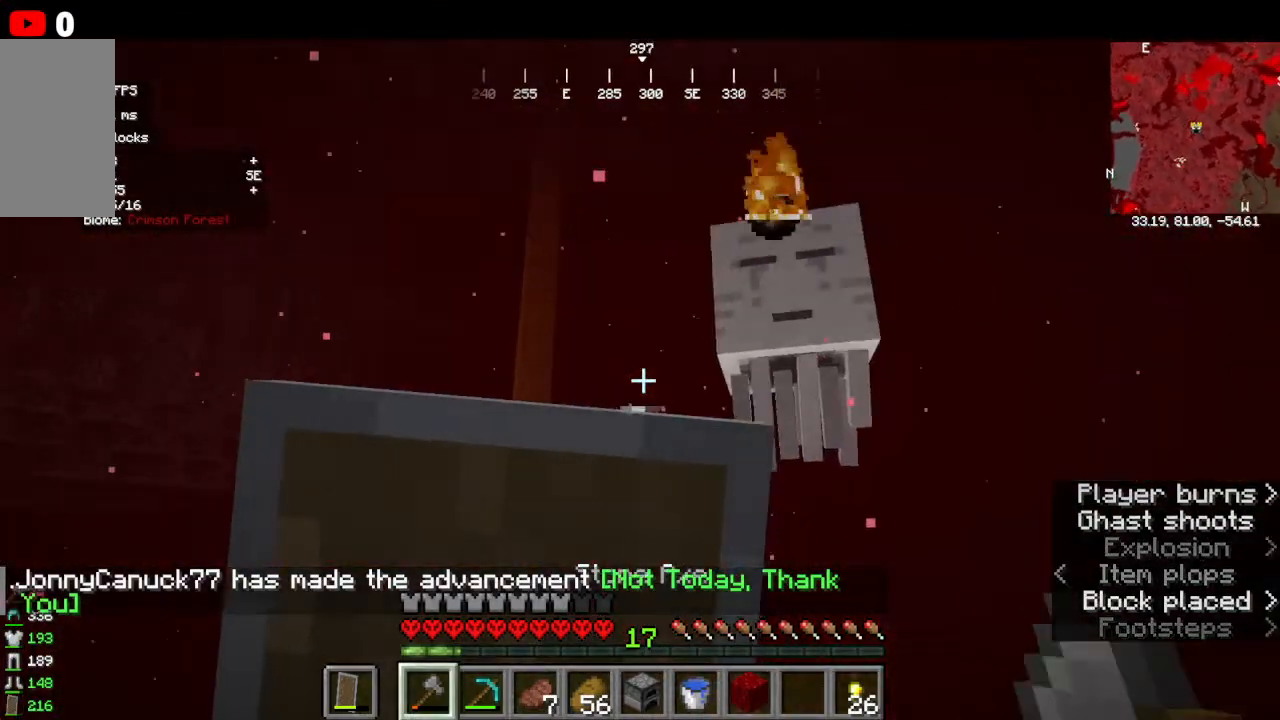
{"keys": [], "mouse": ["left"], "events": [[34, "w", "up"], [200, "mouse_right", "up"], [334, "mouse_left", "down"]]}
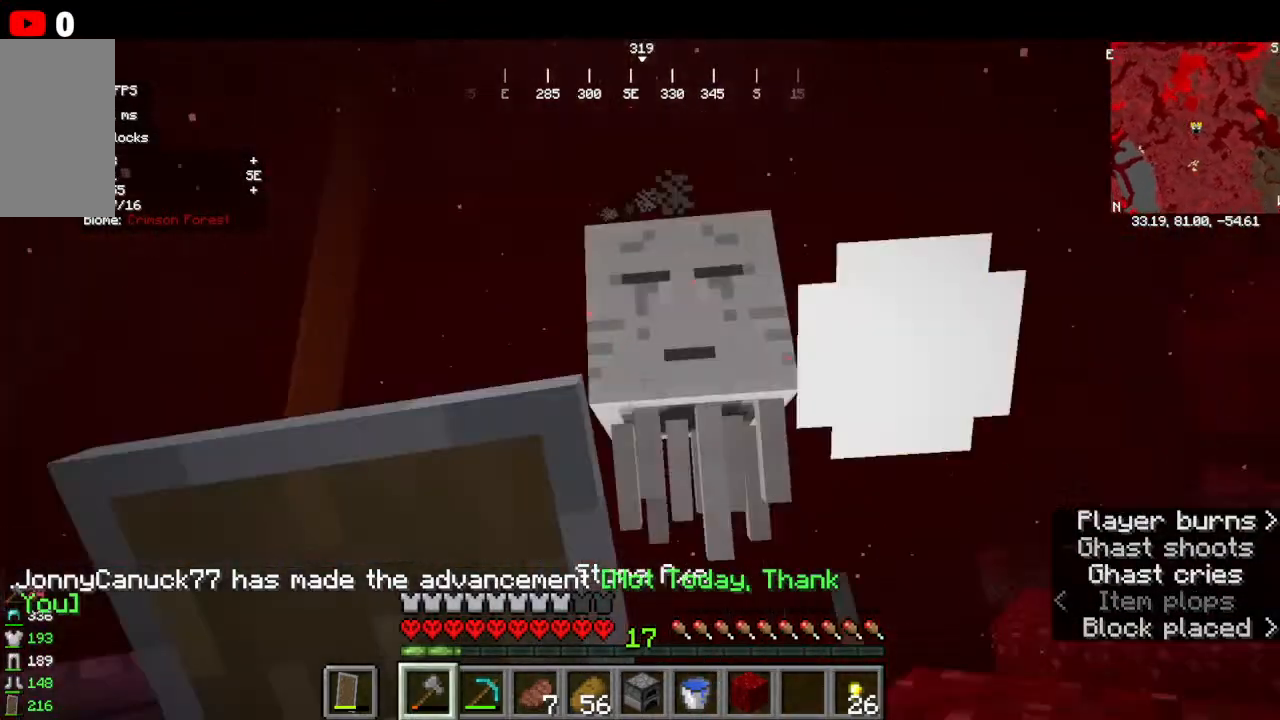
{"keys": [], "mouse": ["left"], "events": []}
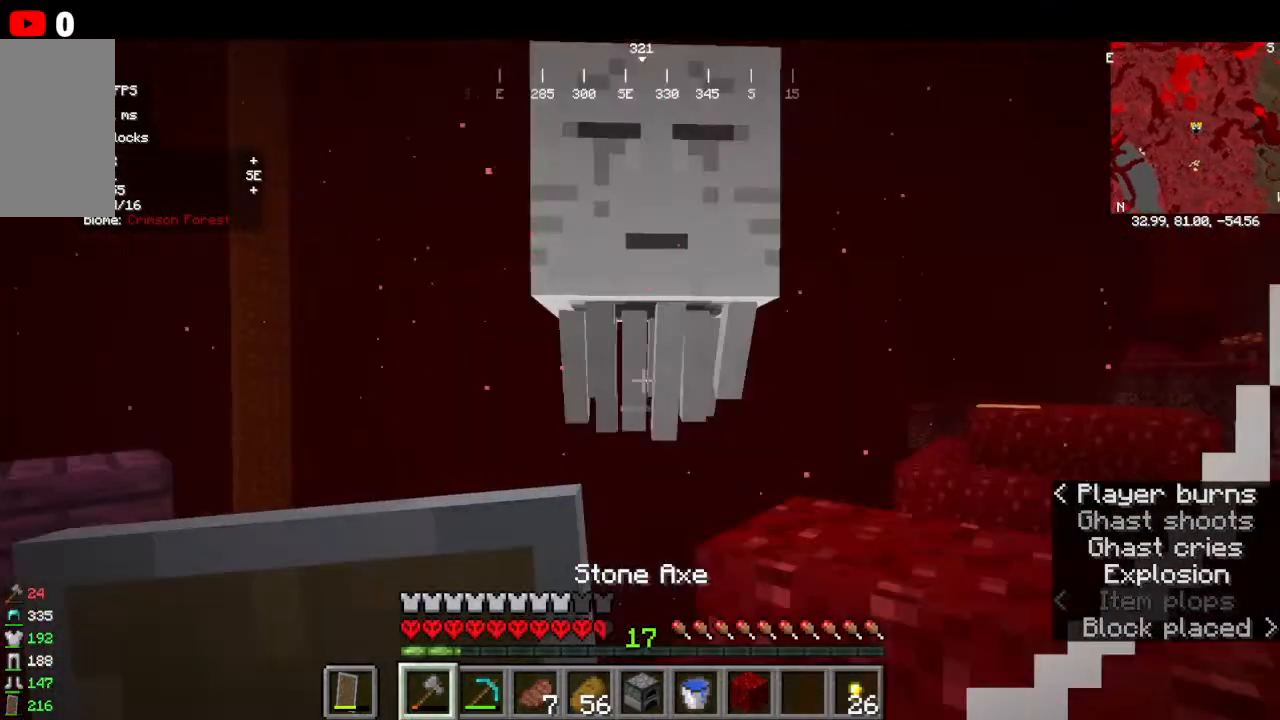
{"keys": ["w"], "mouse": ["right"], "events": [[100, "mouse_left", "up"], [367, "w", "down"], [400, "mouse_right", "down"]]}
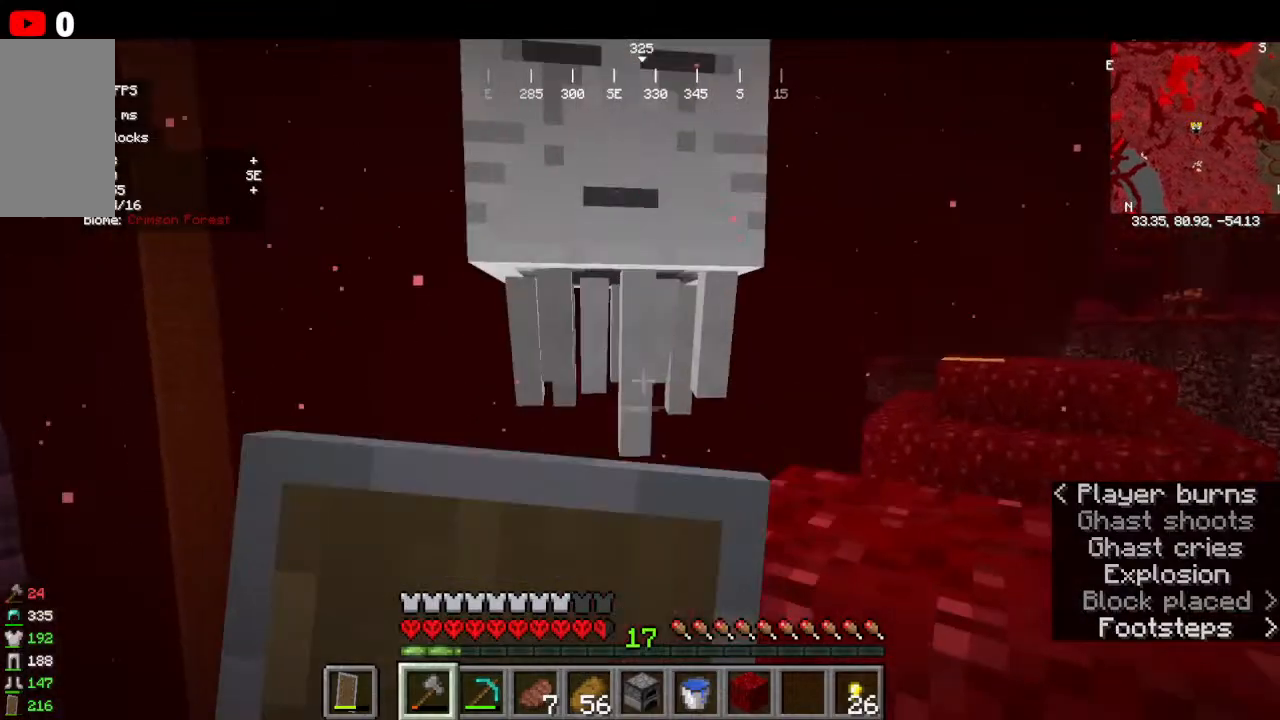
{"keys": ["w"], "mouse": ["right"], "events": []}